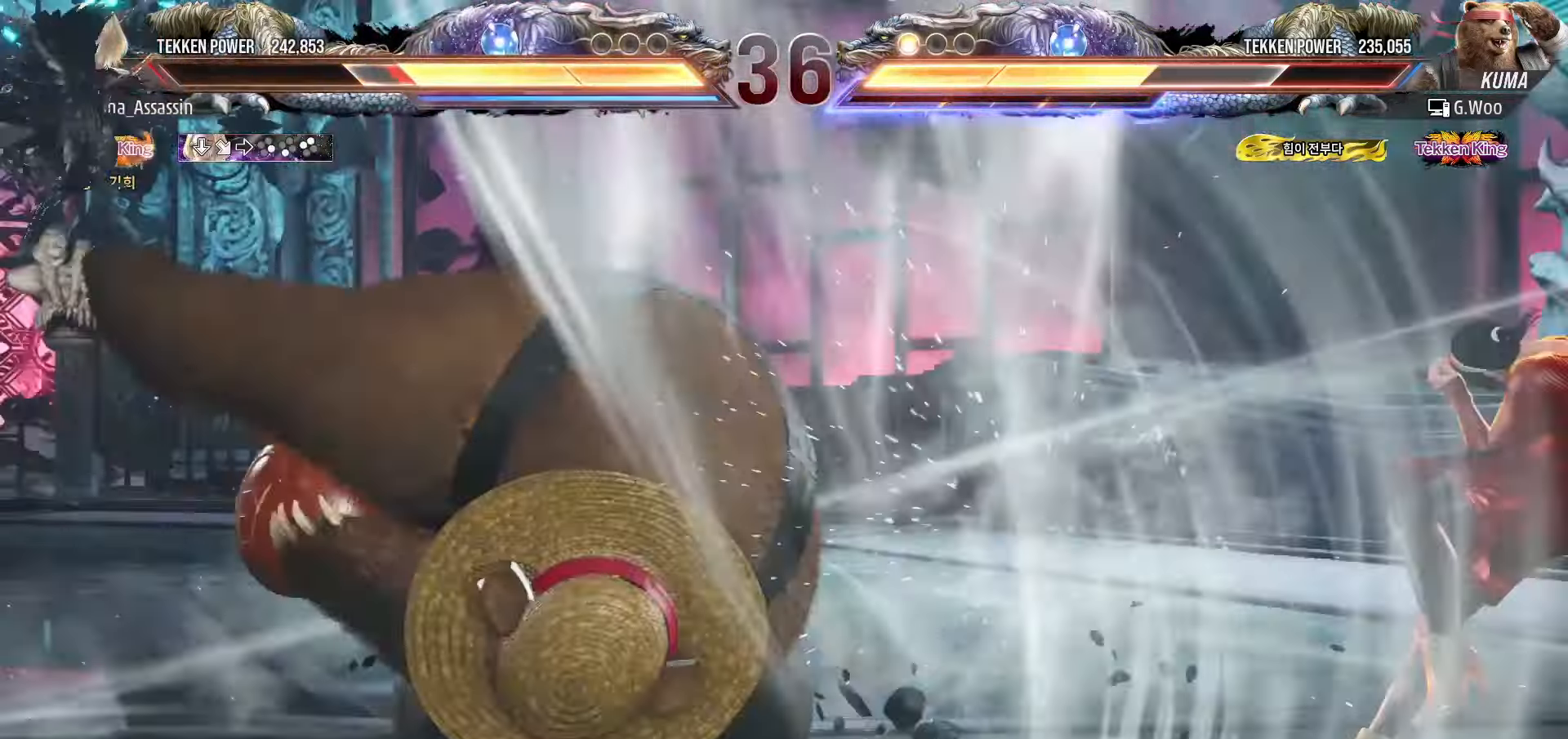
Gameplay with a controller (arcade stick); each line is a JSON object with the inputs held at the frame after it. "events" lists button and stick changes between this image and that frame as [ms after this image, input, new state], when the widget could be followed in between. Not read: L3 R3.
{"buttons": [], "left_stick": "center", "events": [[283, "left_stick", "center"], [416, "left_stick", "right"], [483, "left_stick", "center"]]}
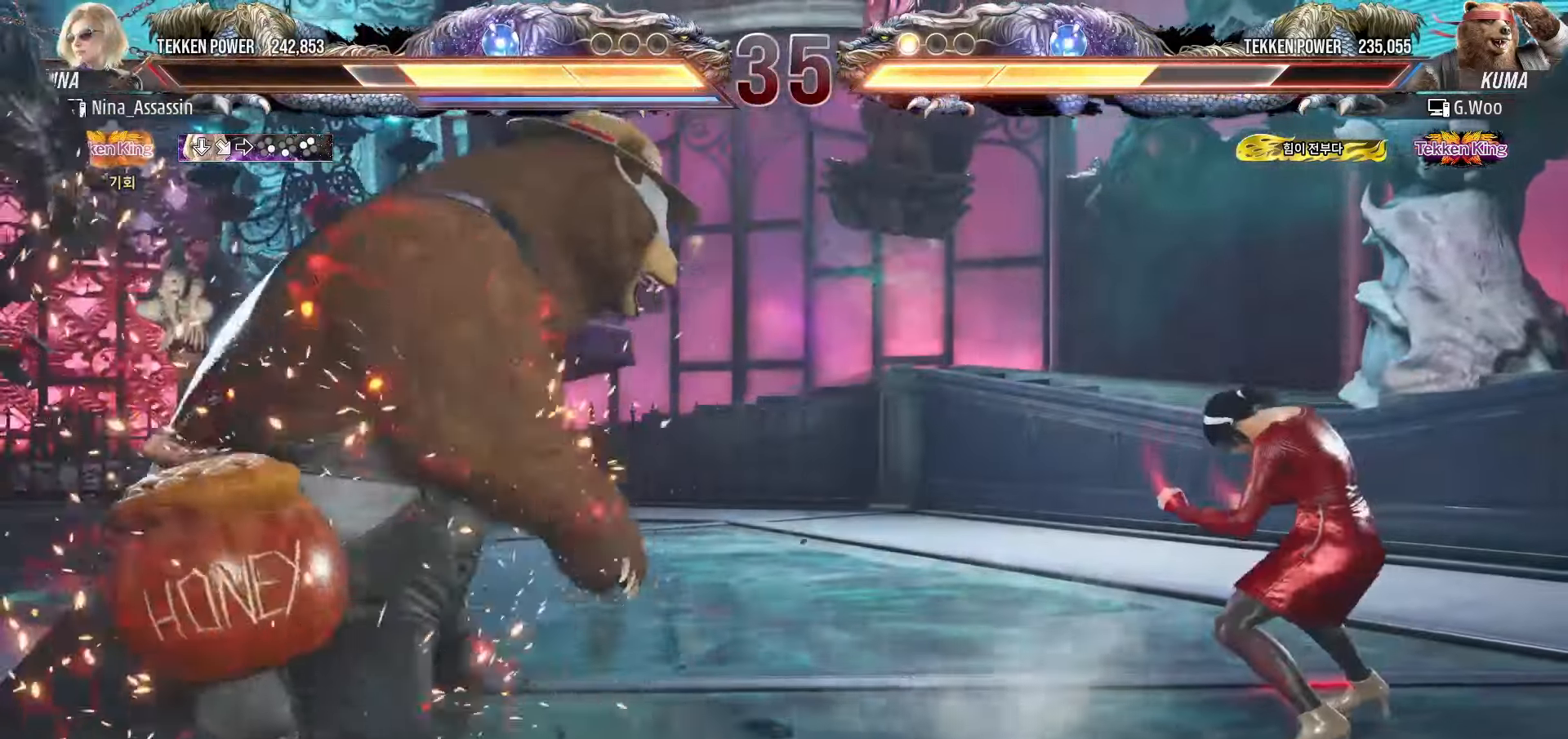
{"buttons": [], "left_stick": "down", "events": [[33, "left_stick", "right"], [183, "left_stick", "down"], [266, "left_stick", "center"], [333, "left_stick", "down"]]}
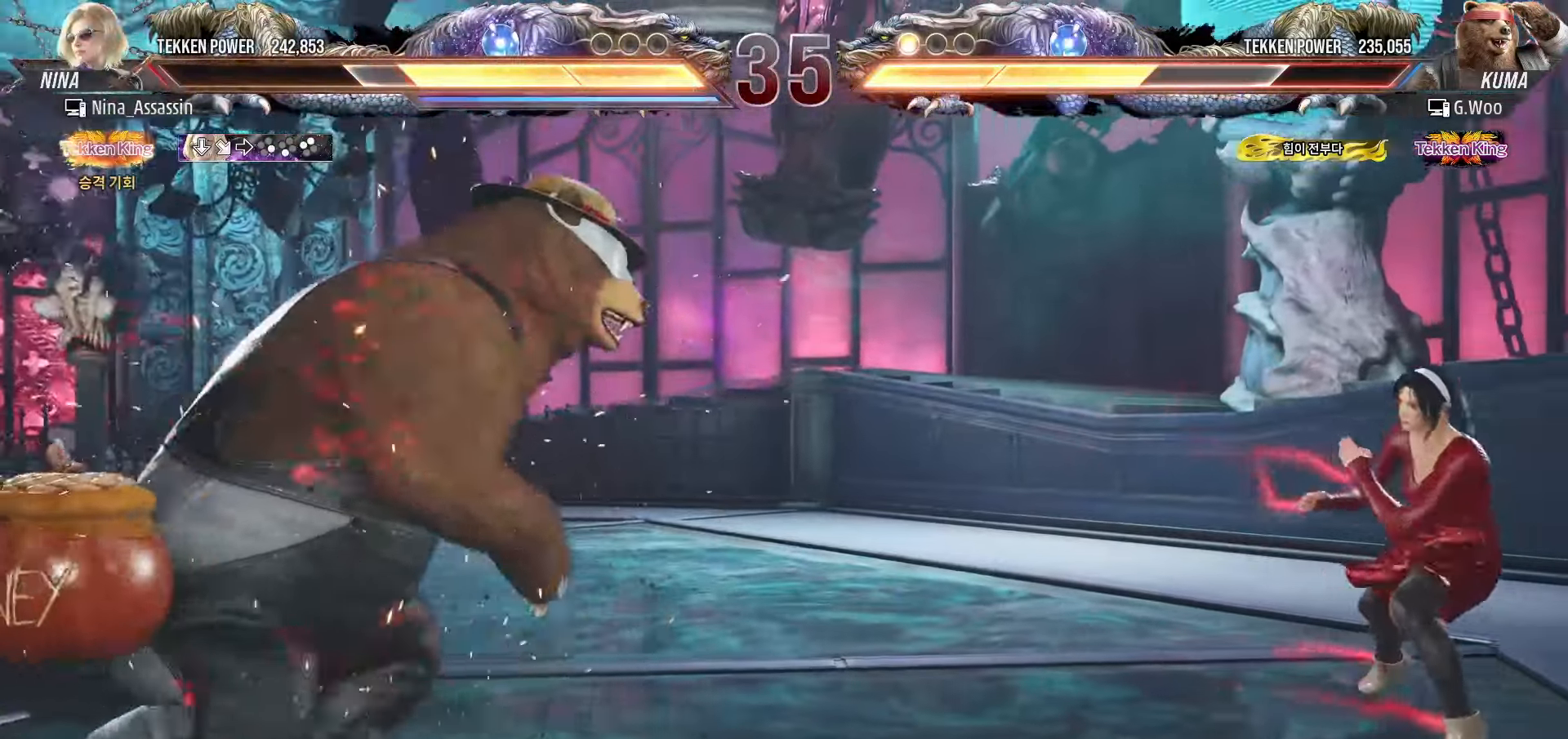
{"buttons": [], "left_stick": "down", "events": [[100, "left_stick", "center"], [233, "left_stick", "down"], [300, "left_stick", "center"], [366, "left_stick", "down"]]}
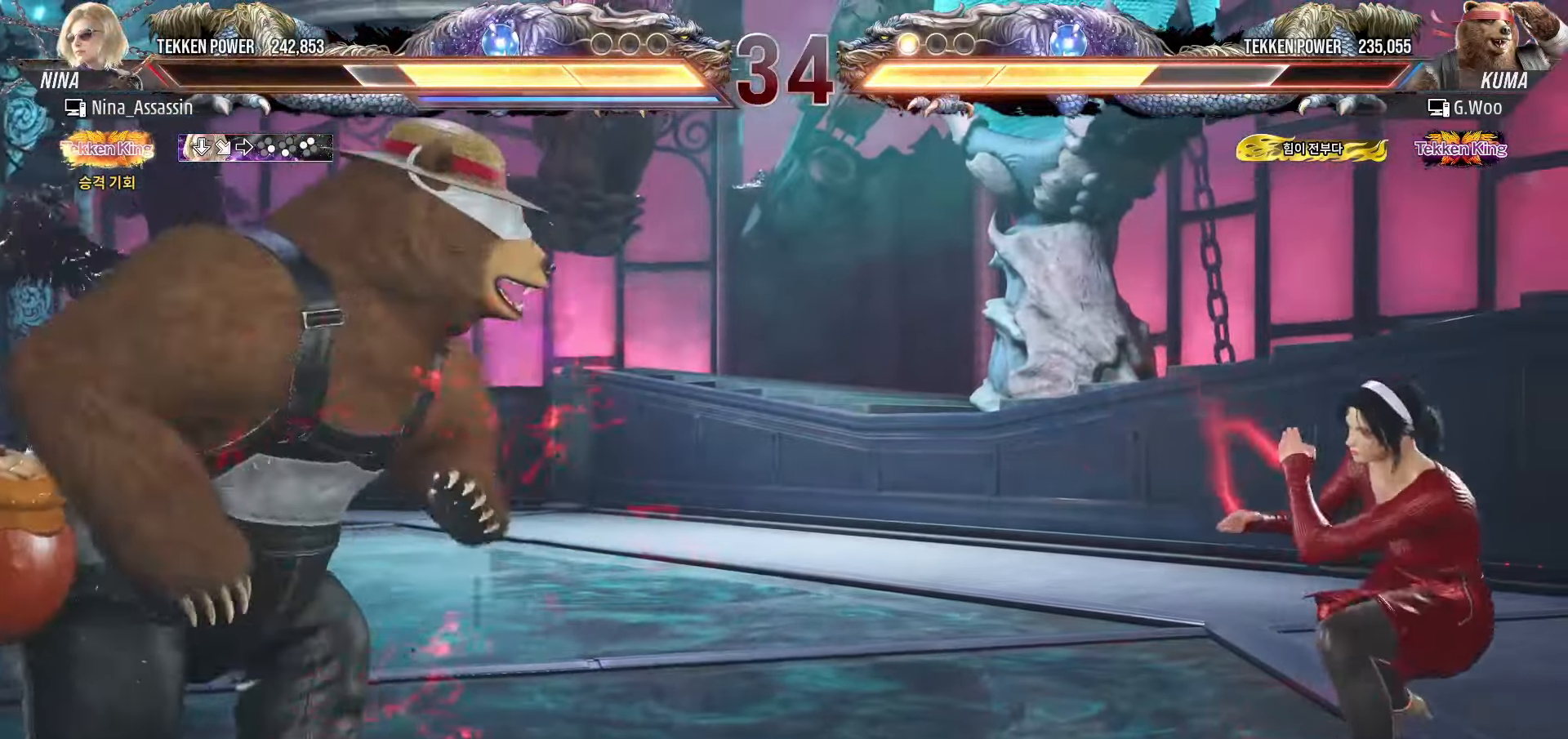
{"buttons": [], "left_stick": "center", "events": [[116, "left_stick", "center"], [200, "left_stick", "right"], [266, "left_stick", "center"], [350, "left_stick", "right"], [400, "left_stick", "down"], [450, "left_stick", "center"]]}
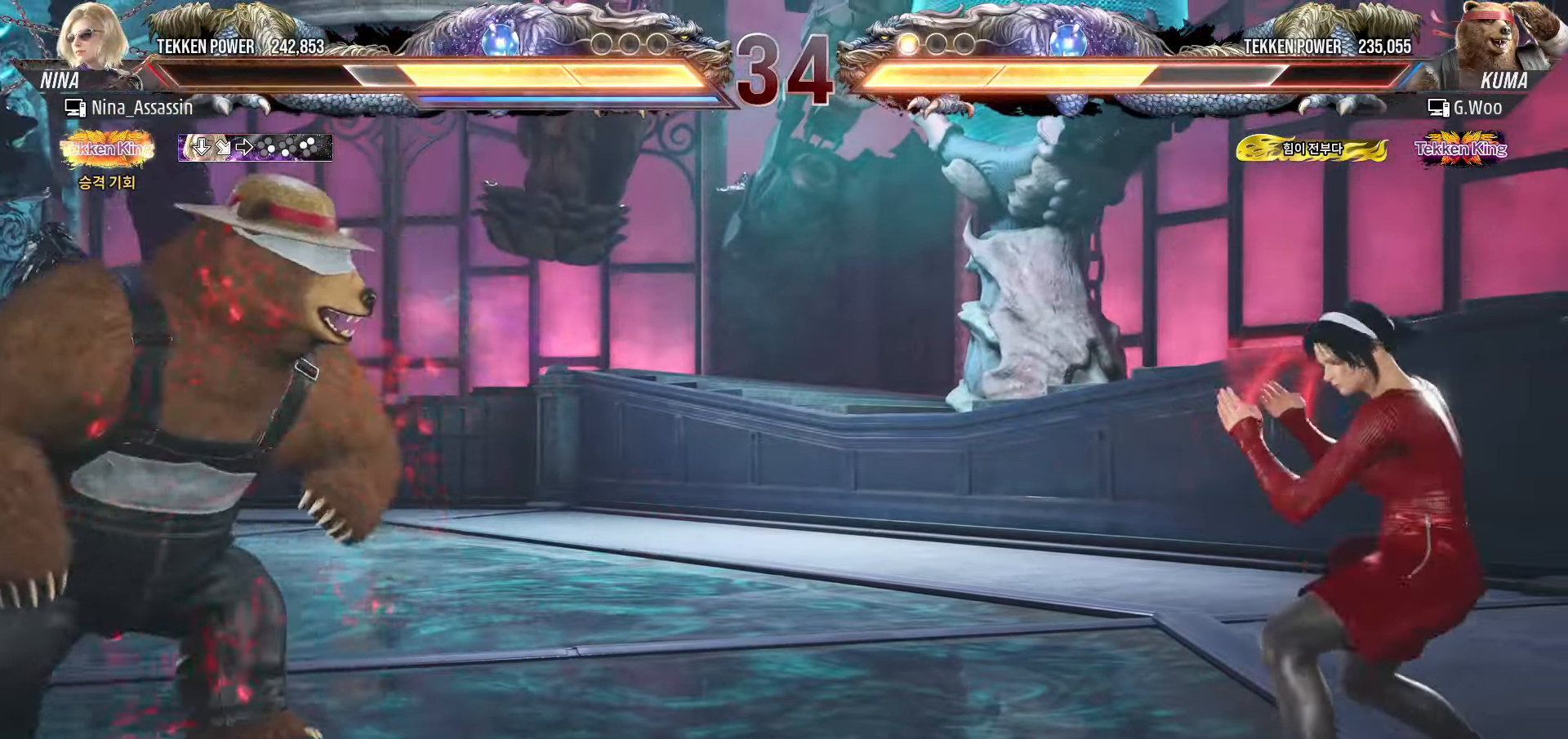
{"buttons": [], "left_stick": "center", "events": [[16, "left_stick", "down"], [316, "left_stick", "center"], [433, "left_stick", "down"], [483, "left_stick", "center"]]}
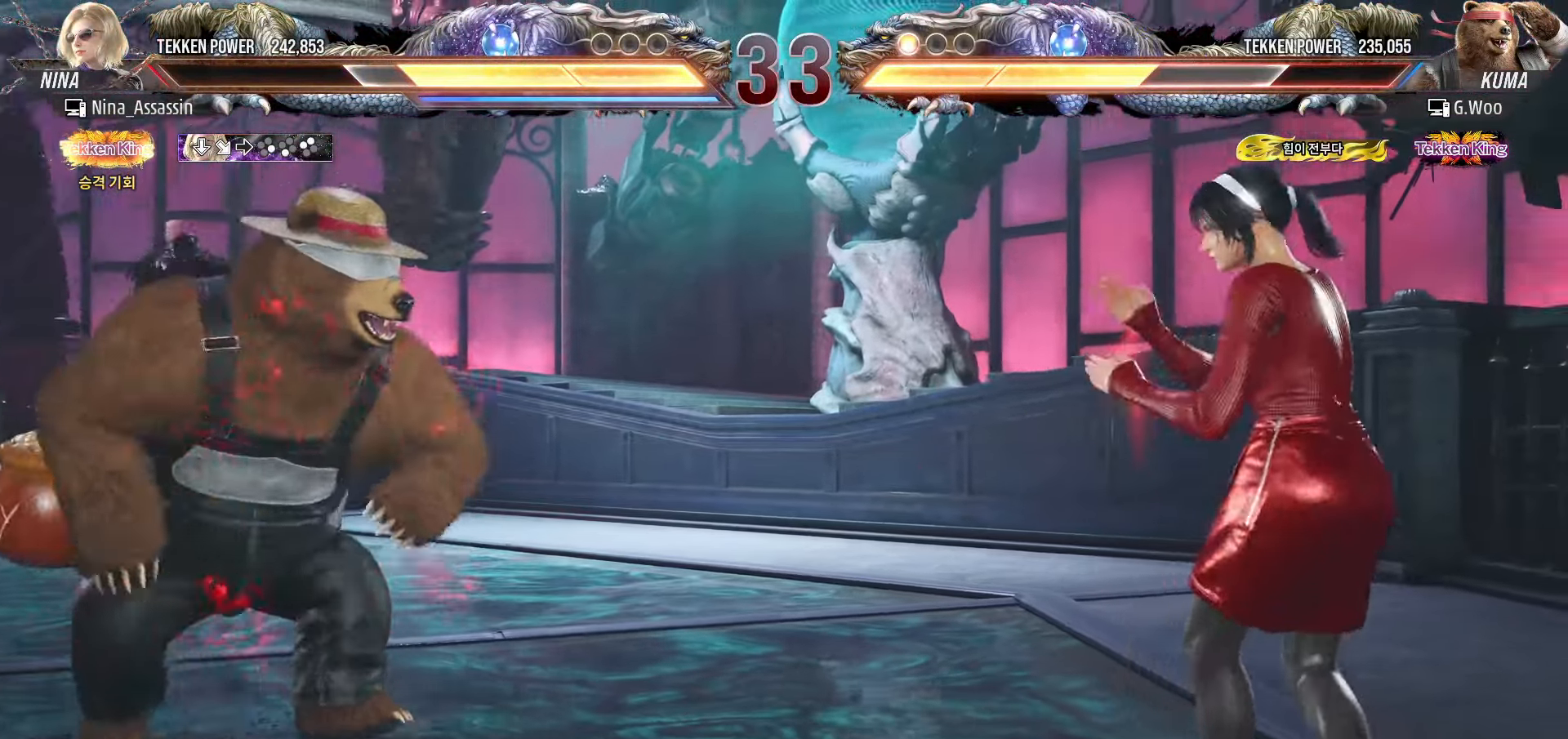
{"buttons": [], "left_stick": "center", "events": [[83, "left_stick", "down"], [150, "left_stick", "center"], [233, "left_stick", "right"], [283, "left_stick", "center"], [400, "left_stick", "left"], [483, "left_stick", "center"]]}
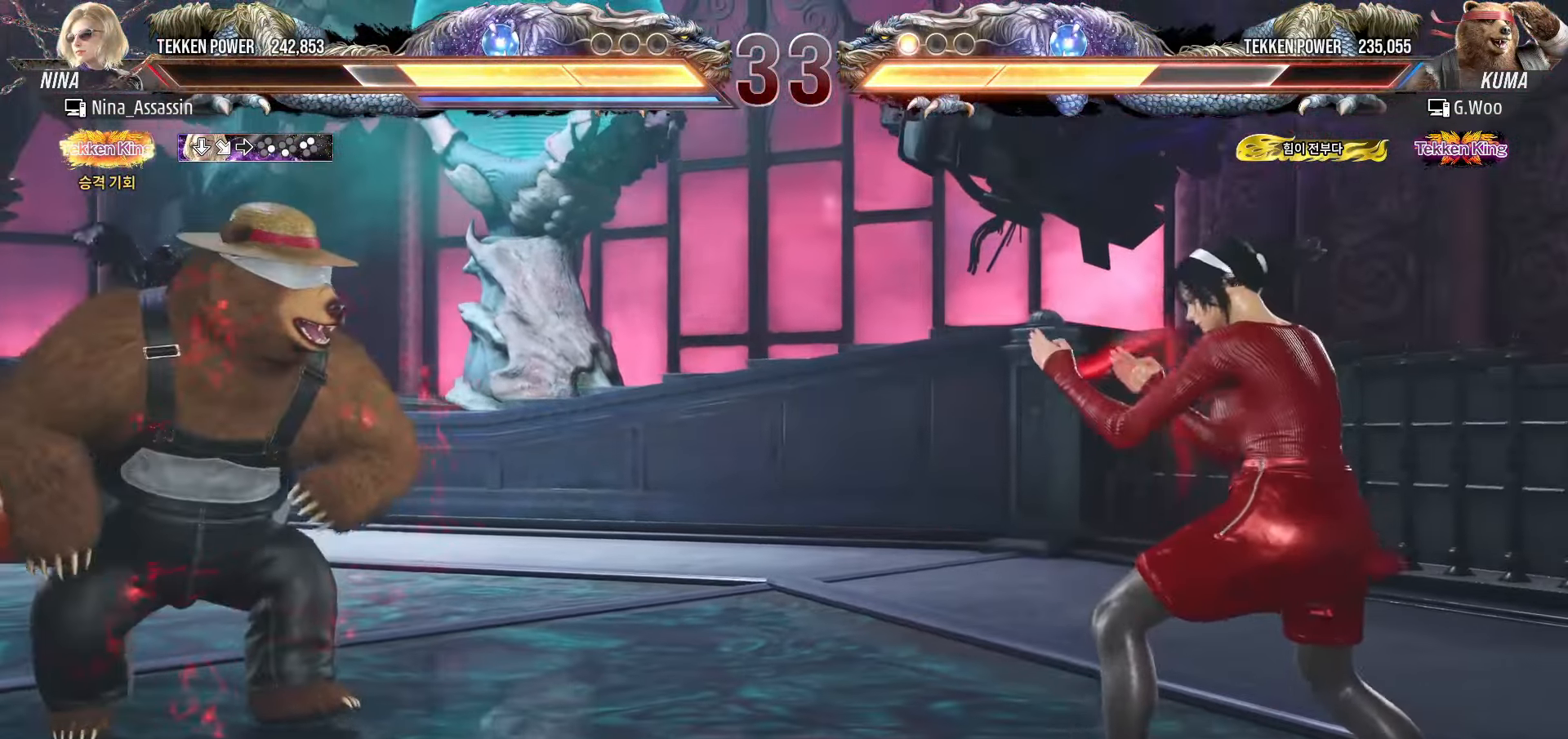
{"buttons": ["TRIANGLE"], "left_stick": "center", "events": [[33, "left_stick", "left"], [100, "left_stick", "center"], [166, "left_stick", "left"], [216, "SQUARE", "down"], [216, "TRIANGLE", "down"], [250, "TRIANGLE", "up"], [266, "SQUARE", "up"], [350, "TRIANGLE", "down"], [450, "left_stick", "center"]]}
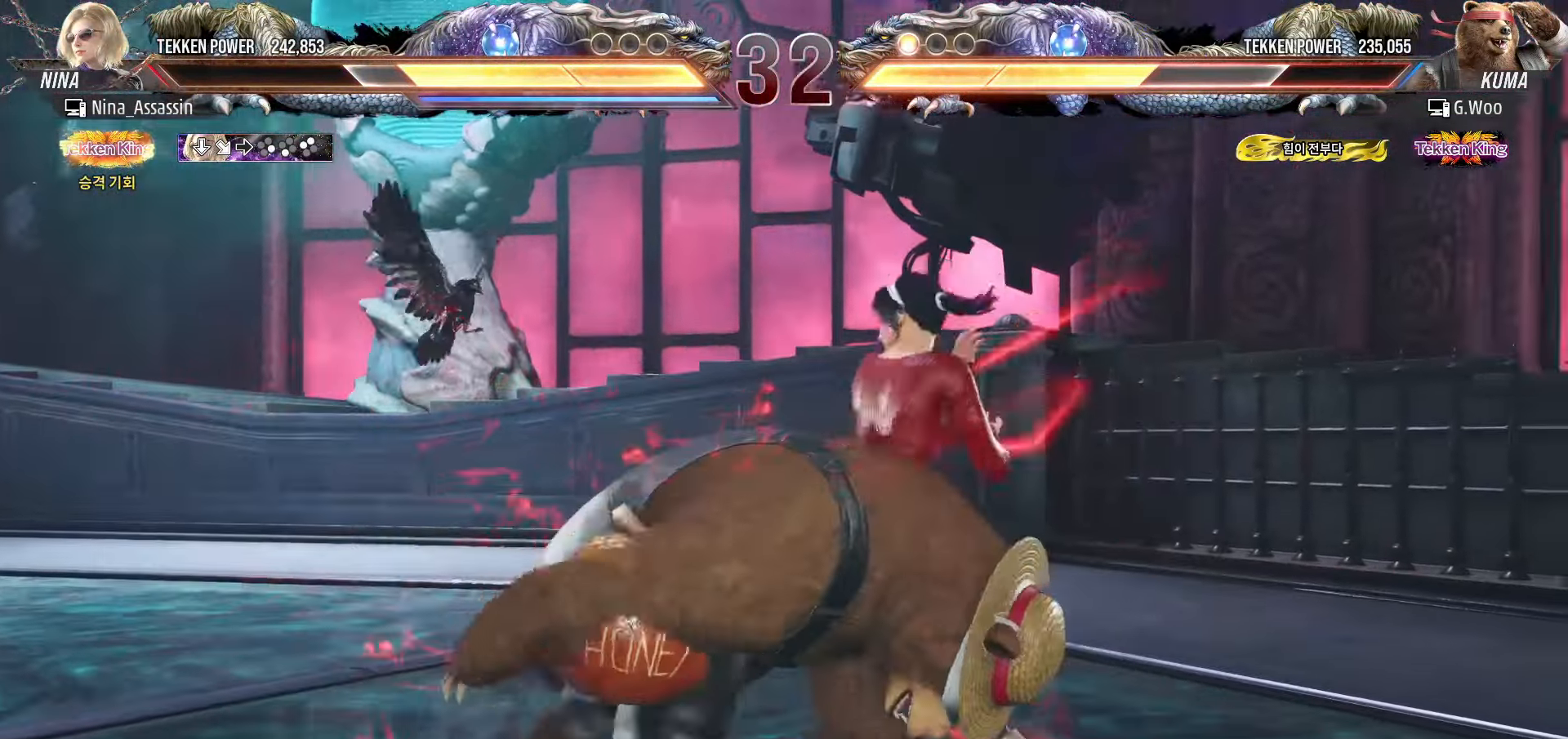
{"buttons": ["TRIANGLE"], "left_stick": "center", "events": []}
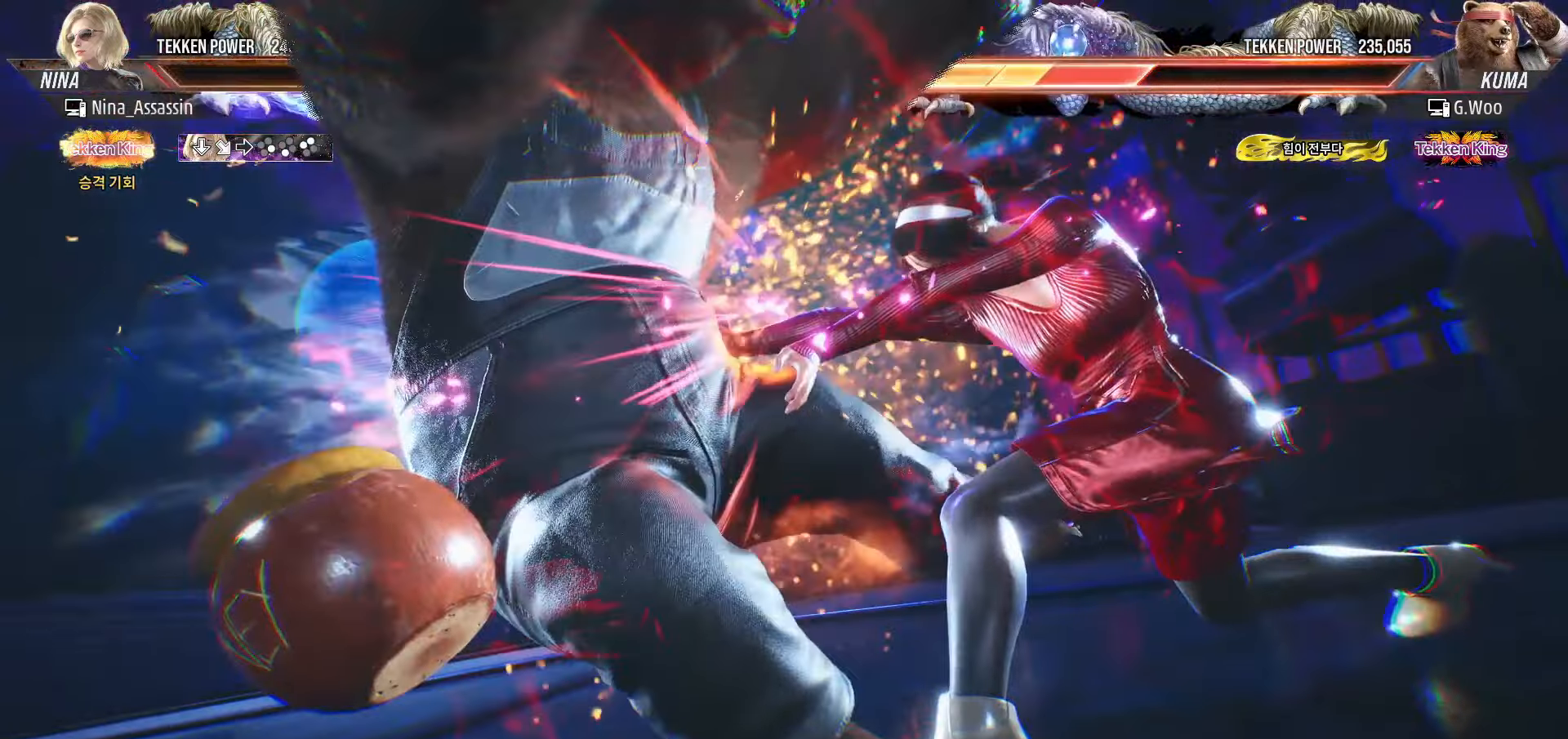
{"buttons": ["TRIANGLE"], "left_stick": "center", "events": []}
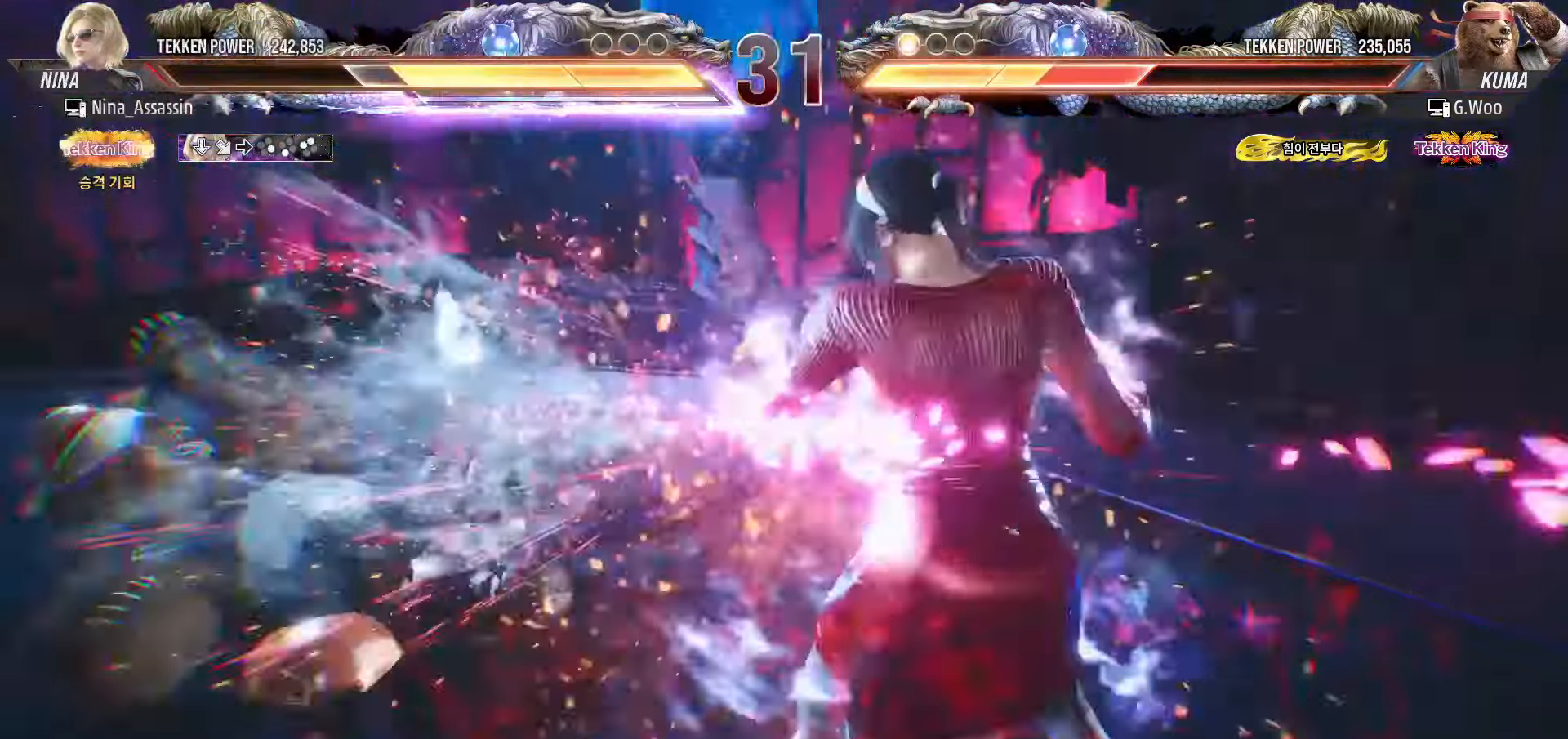
{"buttons": ["CROSS"], "left_stick": "down-right", "events": [[366, "TRIANGLE", "up"], [450, "left_stick", "down-right"], [500, "CROSS", "down"]]}
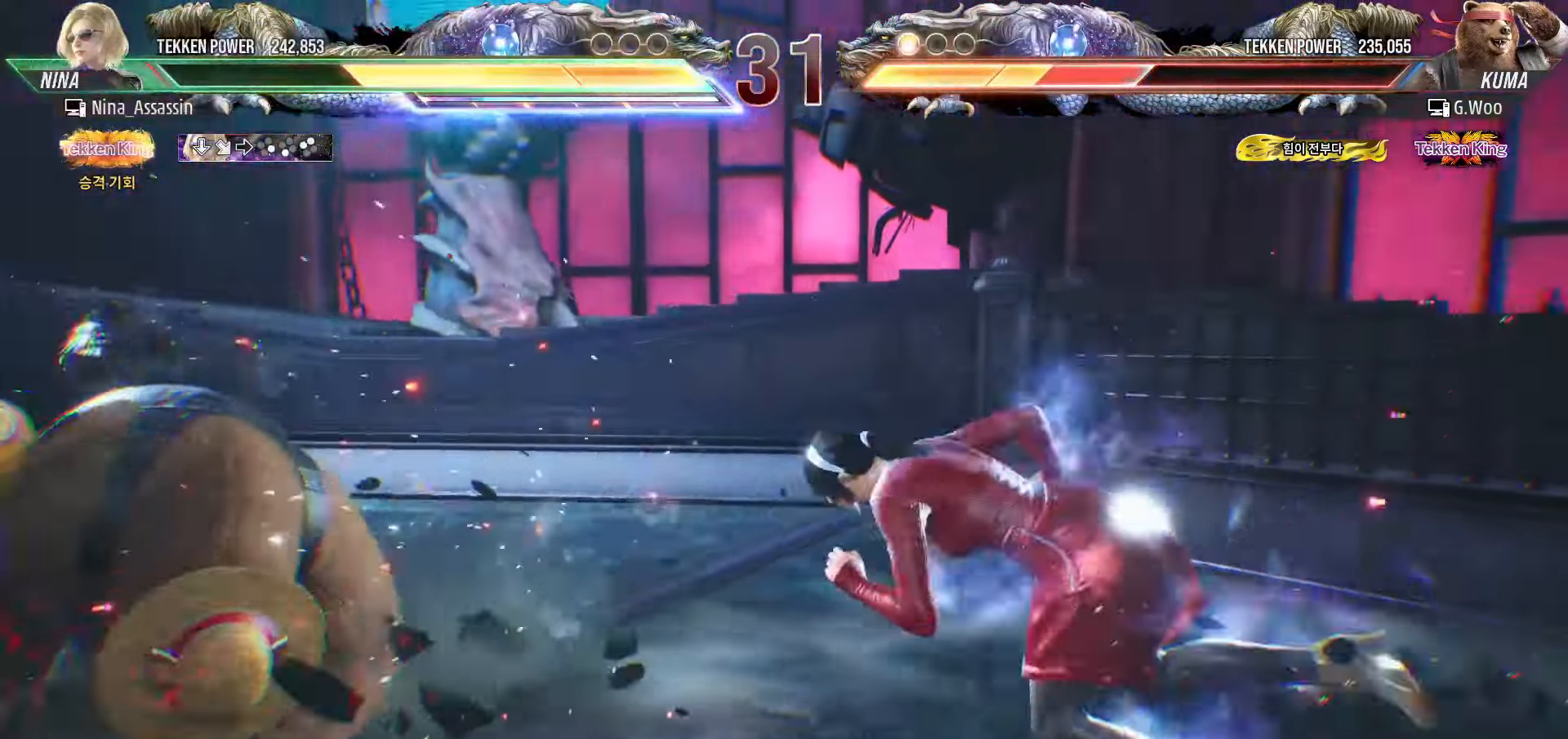
{"buttons": [], "left_stick": "center", "events": [[50, "CROSS", "up"], [66, "CROSS", "down"], [116, "CROSS", "up"], [166, "CROSS", "down"], [200, "CROSS", "up"], [233, "CROSS", "down"], [283, "CROSS", "up"], [300, "CROSS", "down"], [350, "CROSS", "up"], [383, "CROSS", "down"], [433, "CROSS", "up"], [483, "left_stick", "center"]]}
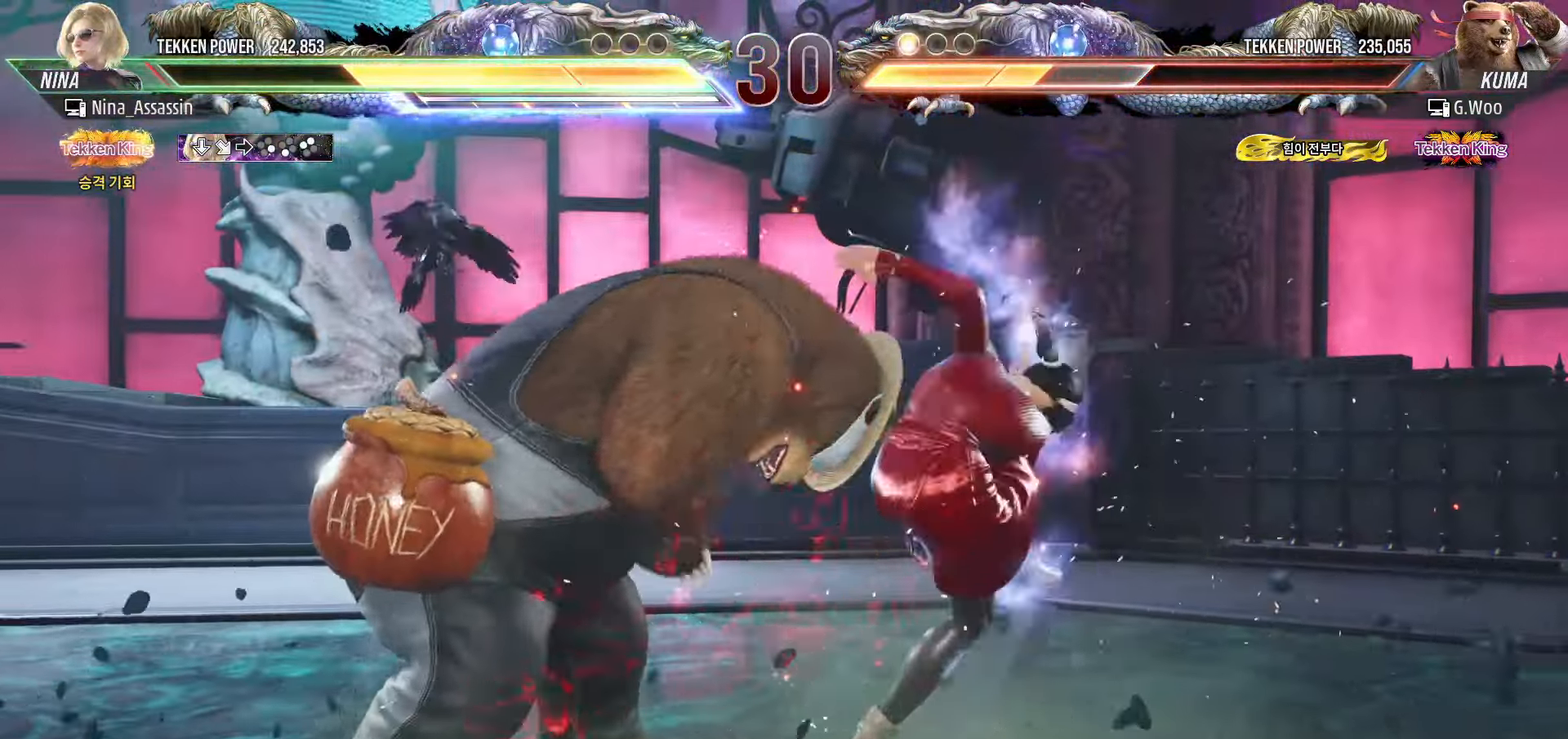
{"buttons": [], "left_stick": "down-left", "events": [[483, "left_stick", "down-left"]]}
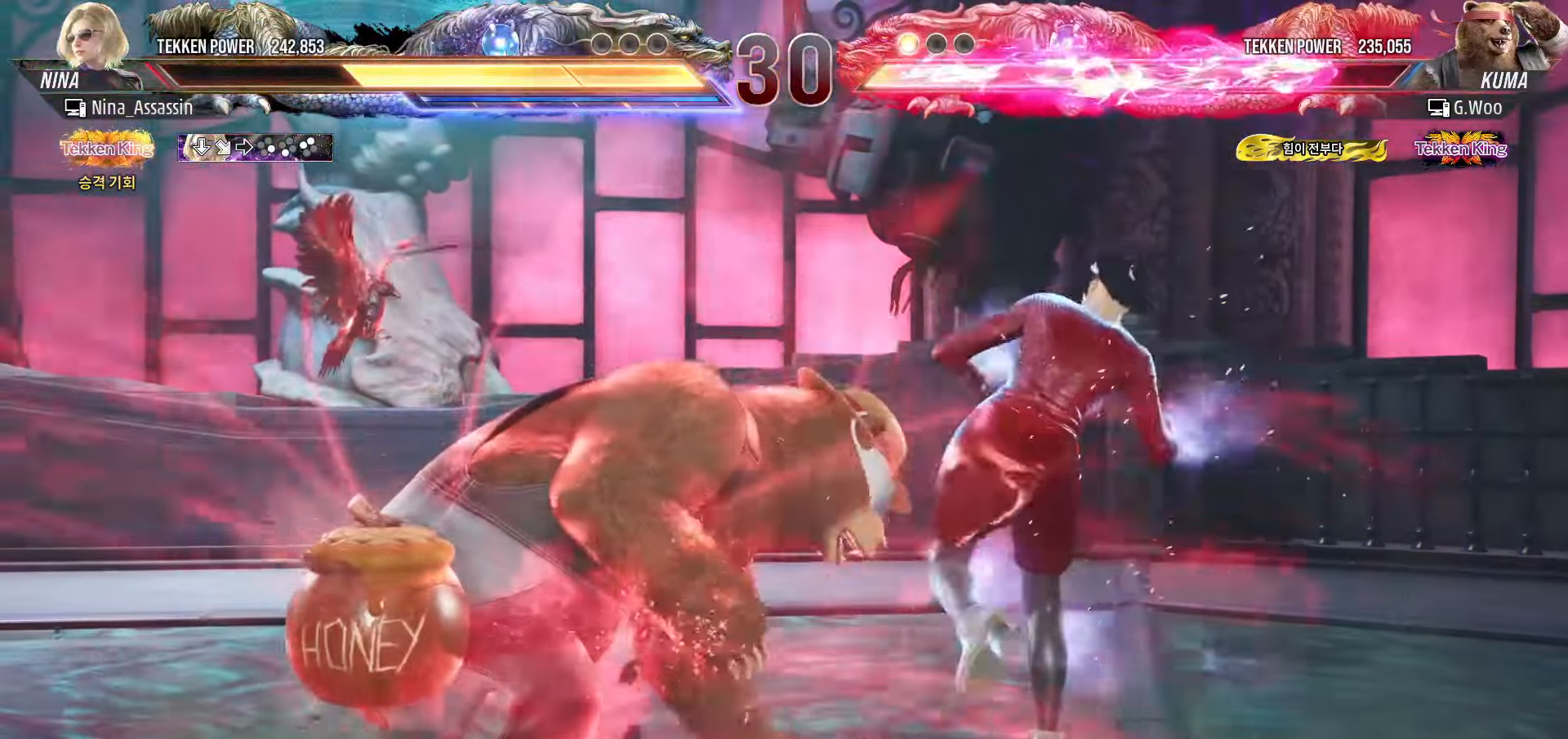
{"buttons": [], "left_stick": "center", "events": [[33, "SQUARE", "down"], [100, "SQUARE", "up"], [183, "TRIANGLE", "down"], [200, "left_stick", "center"], [266, "TRIANGLE", "up"]]}
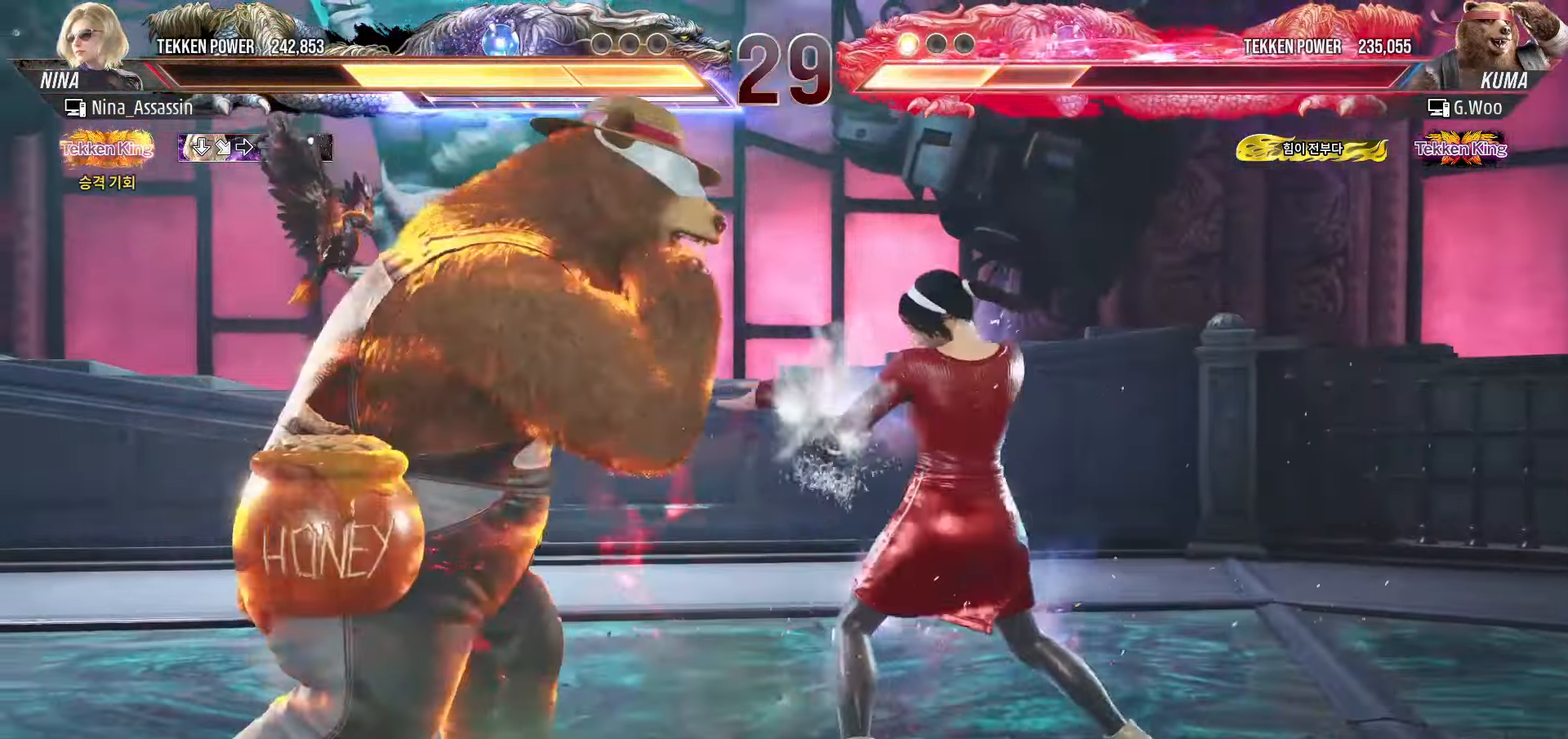
{"buttons": [], "left_stick": "center", "events": [[66, "left_stick", "left"], [233, "left_stick", "center"], [350, "CIRCLE", "down"], [416, "CIRCLE", "up"]]}
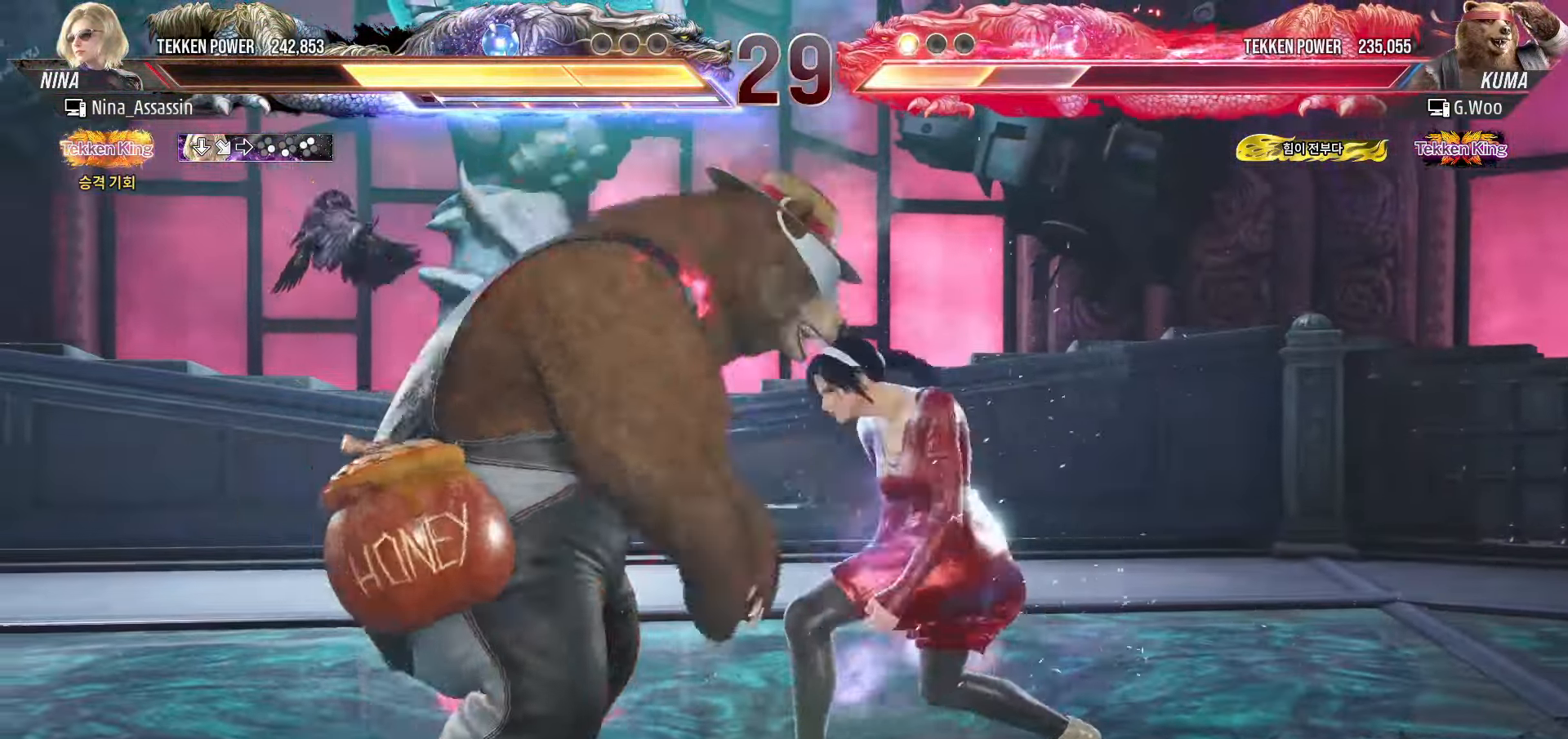
{"buttons": ["TRIANGLE"], "left_stick": "left", "events": [[50, "left_stick", "right"], [433, "left_stick", "left"], [483, "SQUARE", "down"], [483, "TRIANGLE", "down"], [500, "SQUARE", "up"]]}
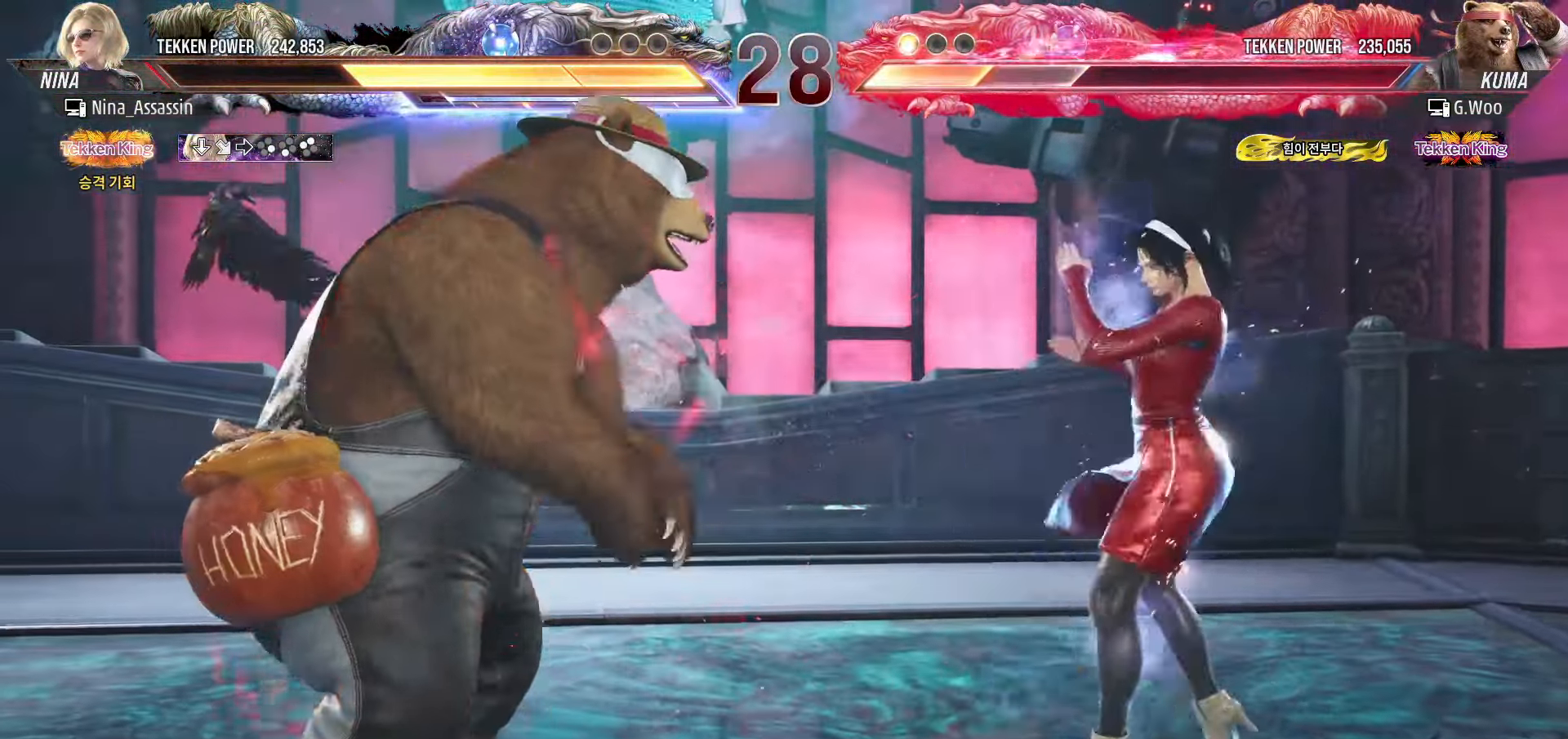
{"buttons": [], "left_stick": "left", "events": [[16, "TRIANGLE", "up"]]}
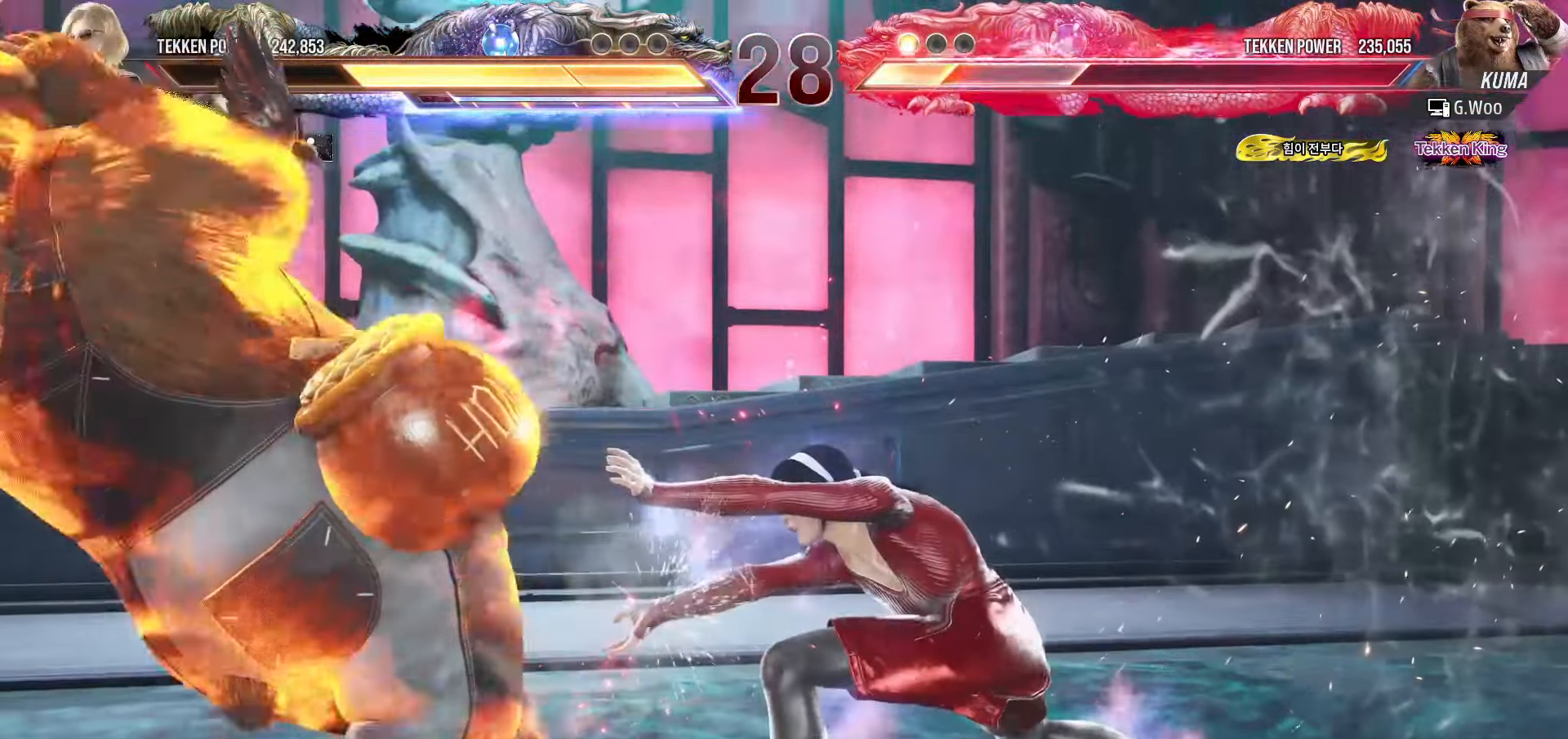
{"buttons": [], "left_stick": "left", "events": []}
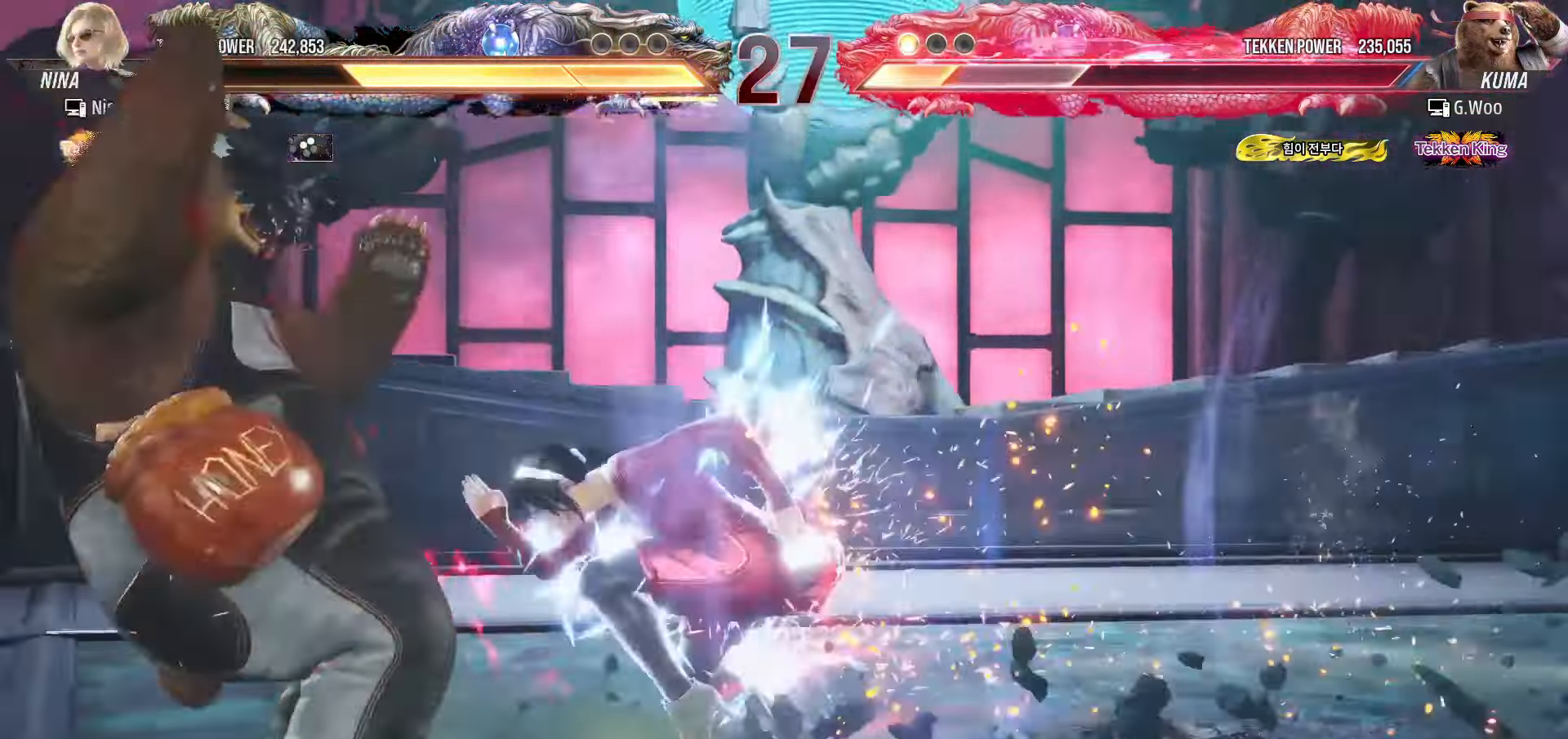
{"buttons": [], "left_stick": "left", "events": [[116, "left_stick", "down-left"], [166, "SQUARE", "down"], [216, "SQUARE", "up"], [283, "TRIANGLE", "down"], [333, "left_stick", "center"], [366, "TRIANGLE", "up"], [483, "left_stick", "left"]]}
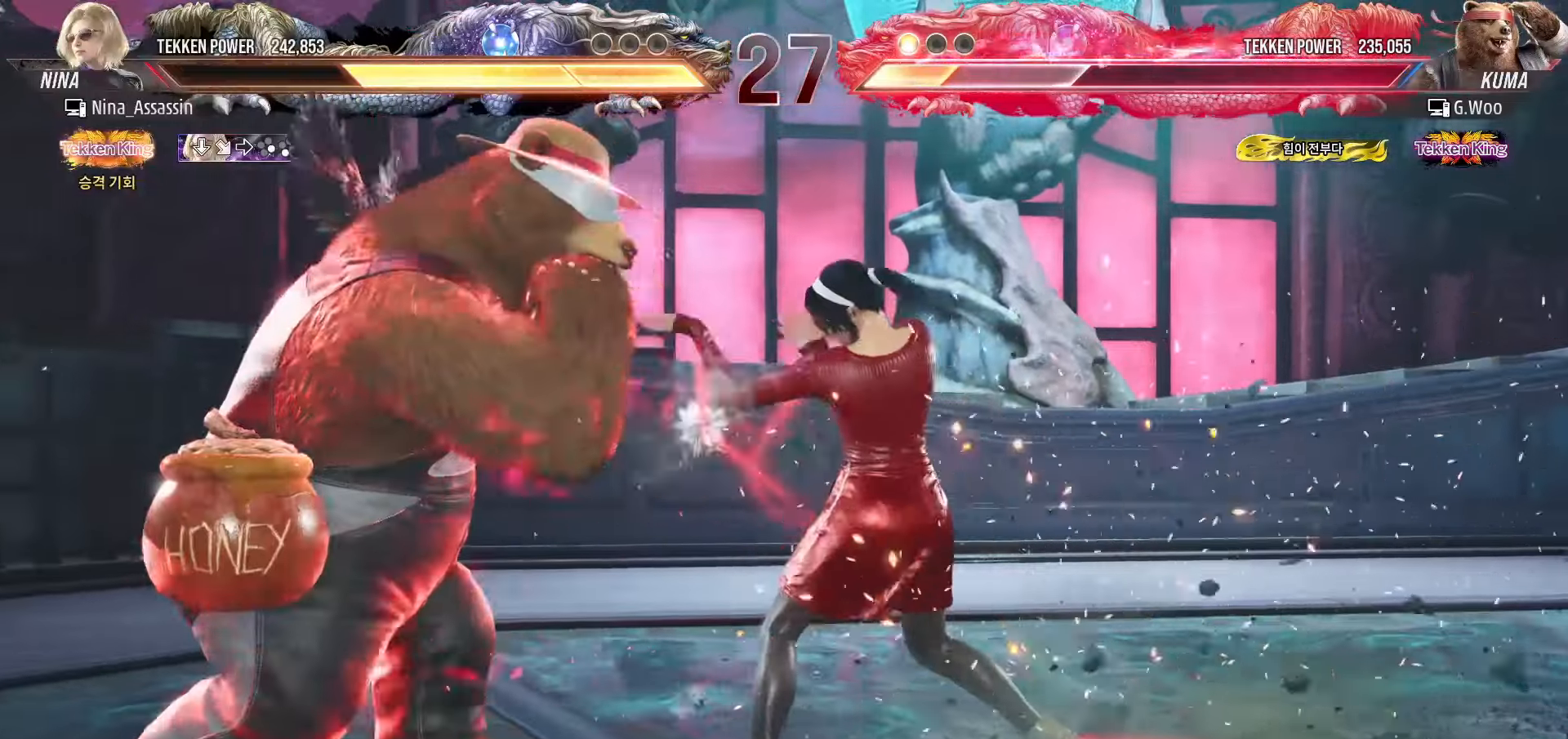
{"buttons": ["CIRCLE"], "left_stick": "center", "events": [[316, "left_stick", "center"], [433, "CIRCLE", "down"]]}
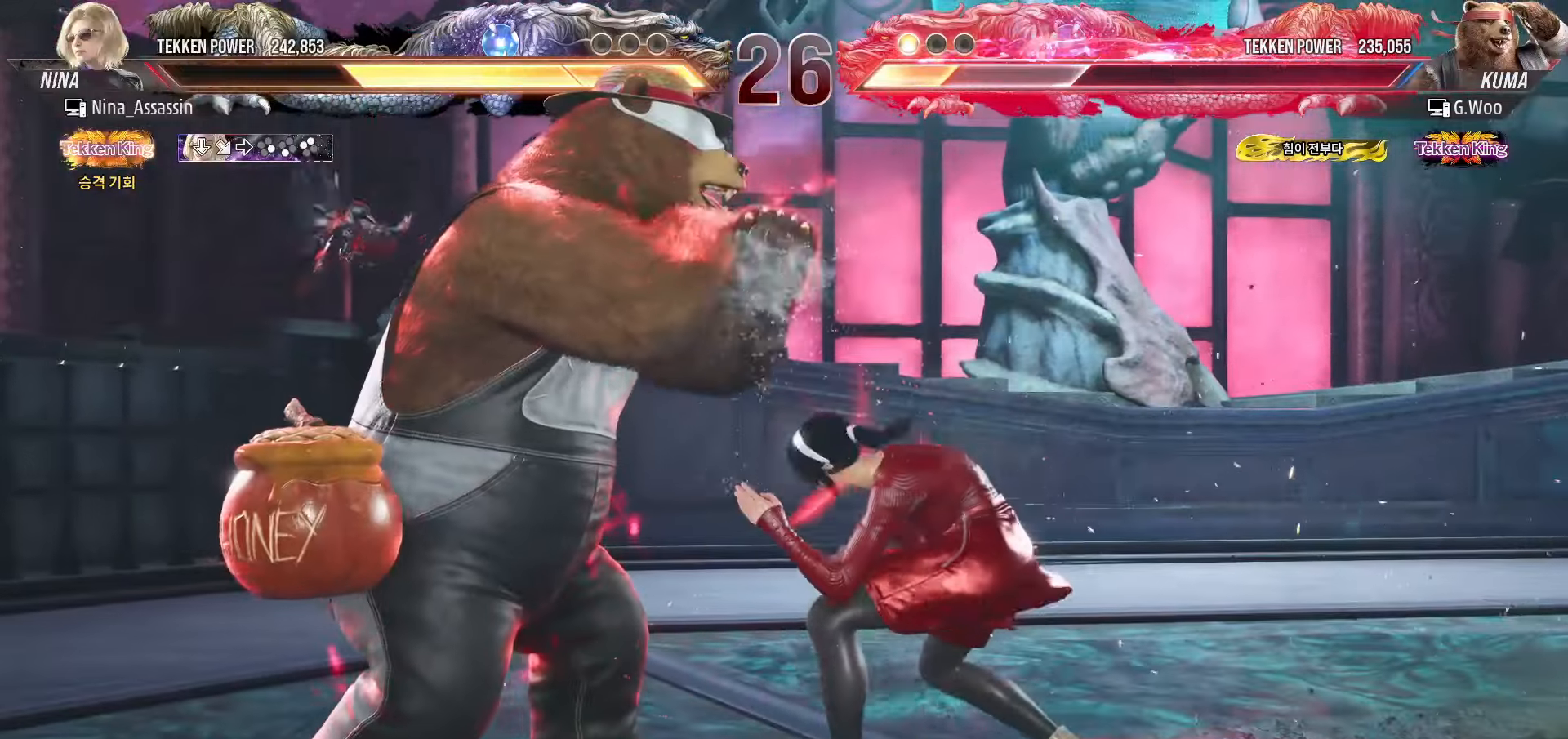
{"buttons": [], "left_stick": "center", "events": [[16, "CIRCLE", "up"], [433, "left_stick", "down"], [500, "left_stick", "center"]]}
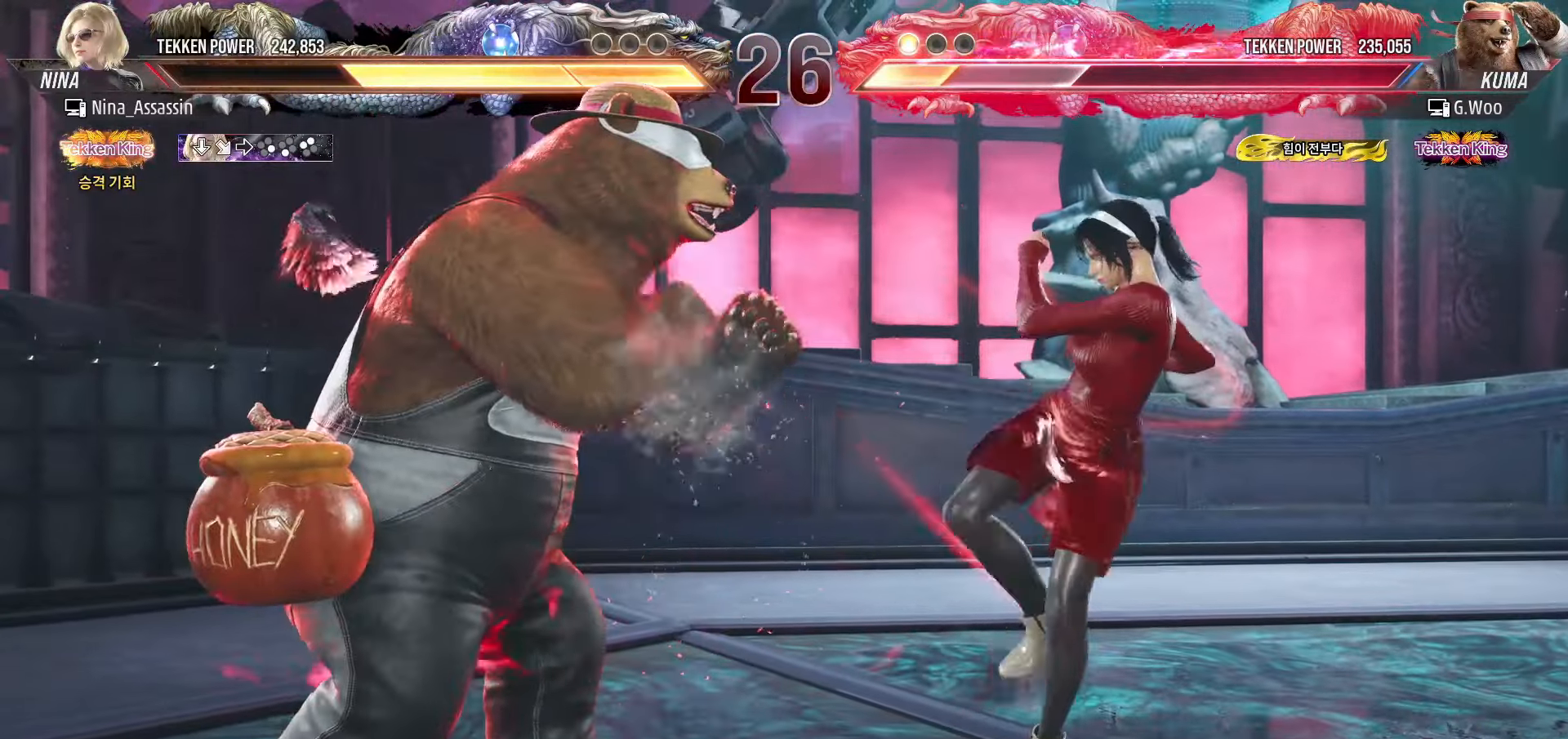
{"buttons": [], "left_stick": "right", "events": [[66, "left_stick", "down"], [150, "left_stick", "center"], [233, "left_stick", "right"], [316, "left_stick", "center"], [383, "left_stick", "right"]]}
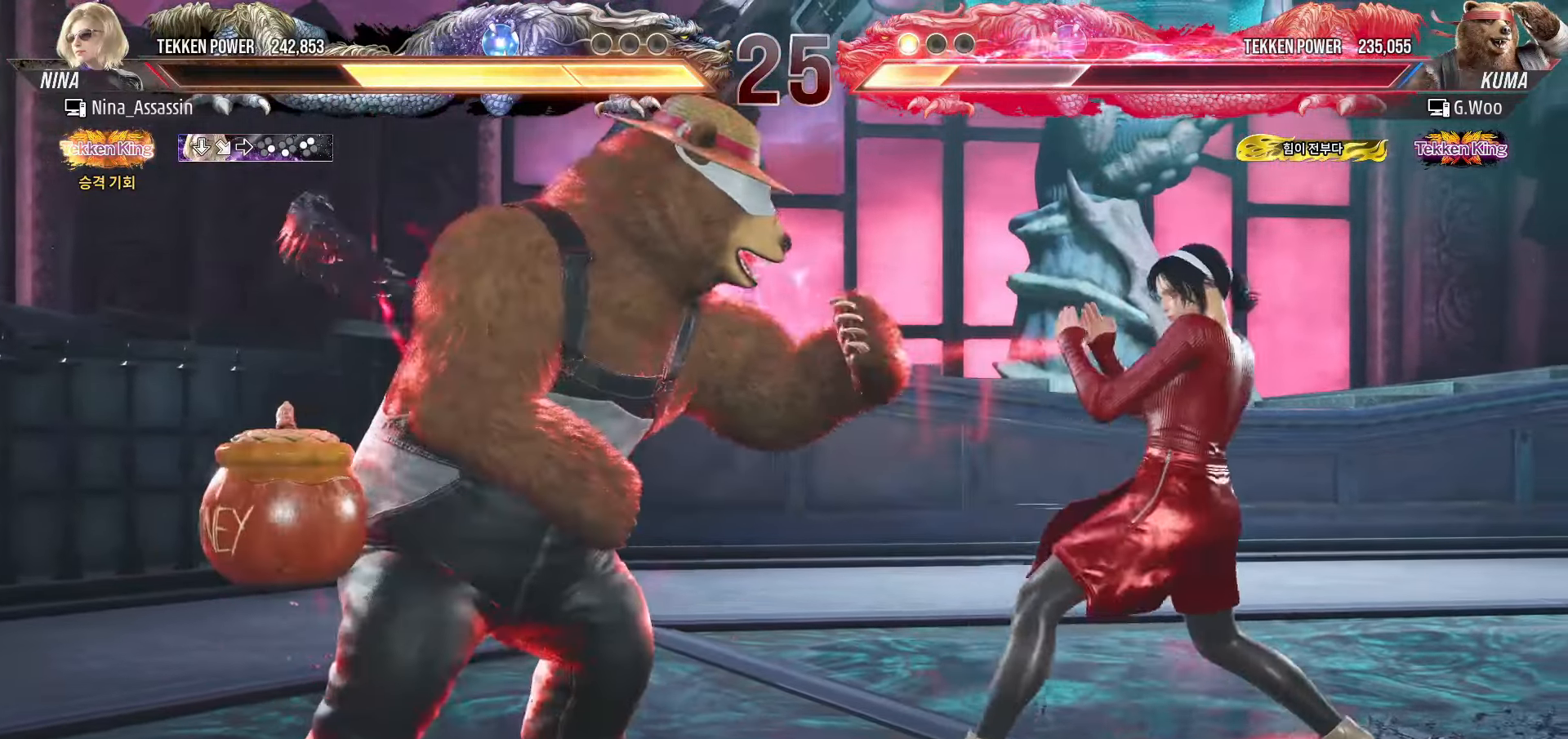
{"buttons": [], "left_stick": "right", "events": [[150, "left_stick", "down"], [233, "left_stick", "center"], [366, "left_stick", "right"], [416, "left_stick", "center"], [483, "left_stick", "right"]]}
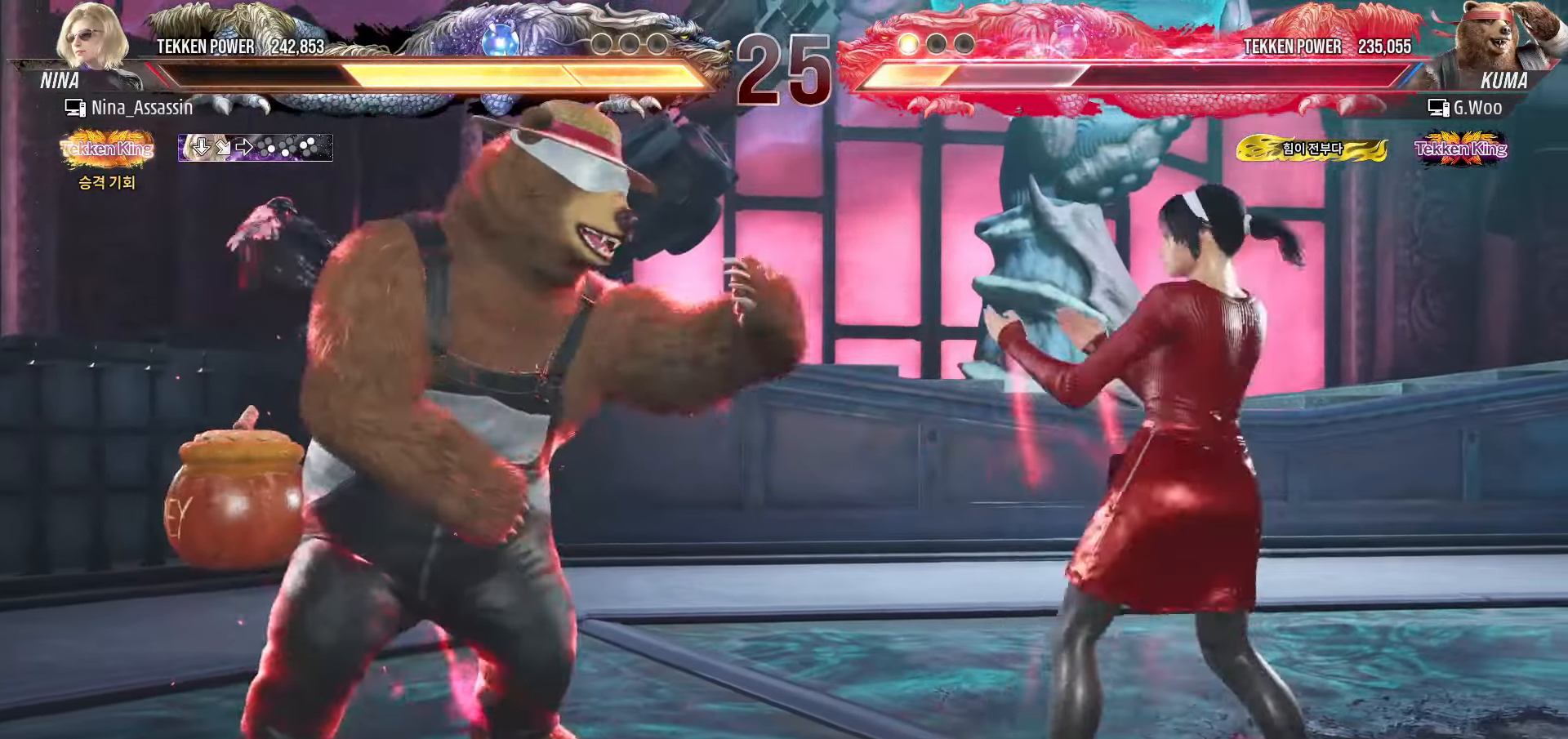
{"buttons": [], "left_stick": "right", "events": [[183, "left_stick", "down"], [250, "left_stick", "center"], [350, "left_stick", "right"], [416, "left_stick", "center"], [483, "left_stick", "right"]]}
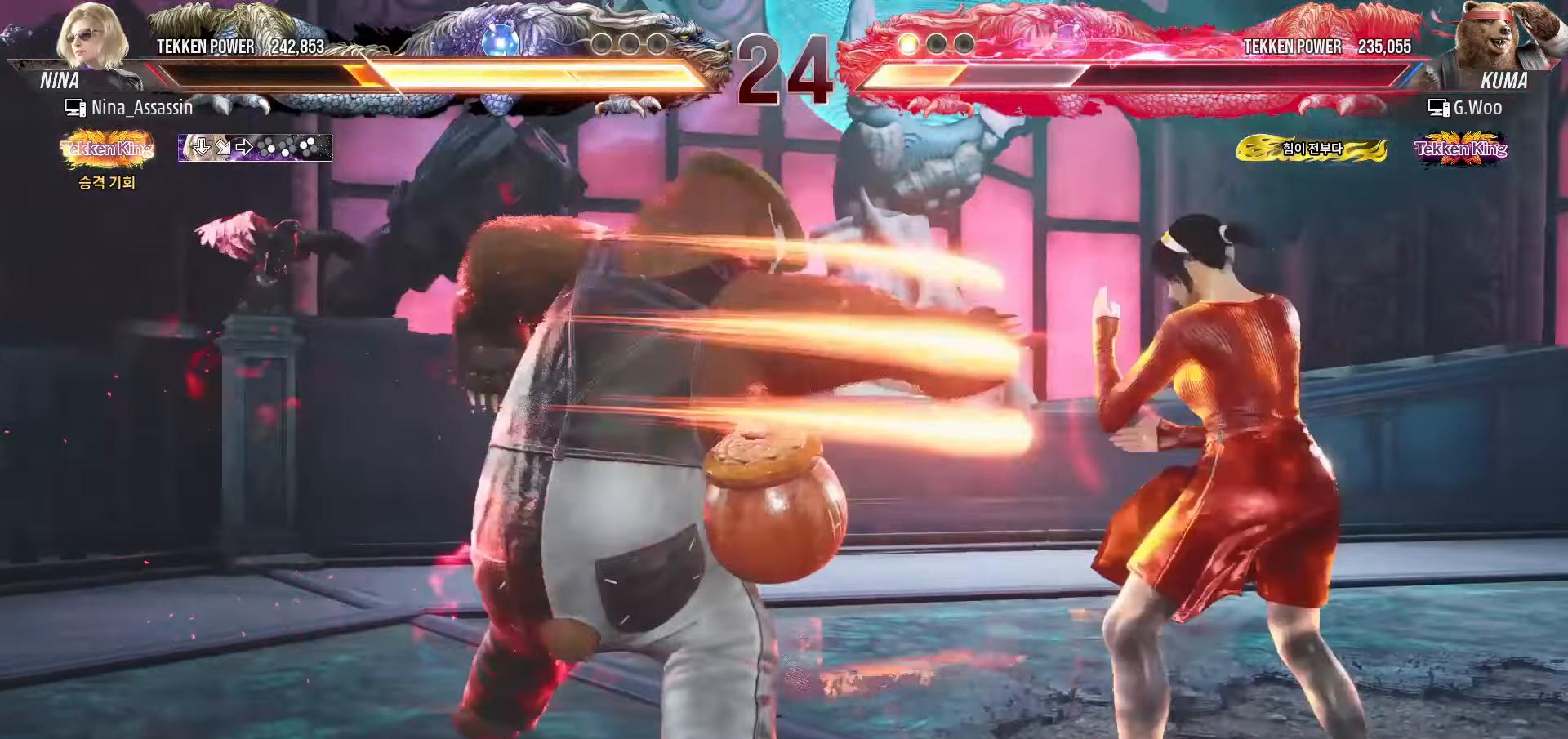
{"buttons": [], "left_stick": "left", "events": [[133, "left_stick", "center"], [183, "left_stick", "left"], [250, "left_stick", "center"], [333, "left_stick", "left"], [400, "left_stick", "center"], [483, "left_stick", "left"]]}
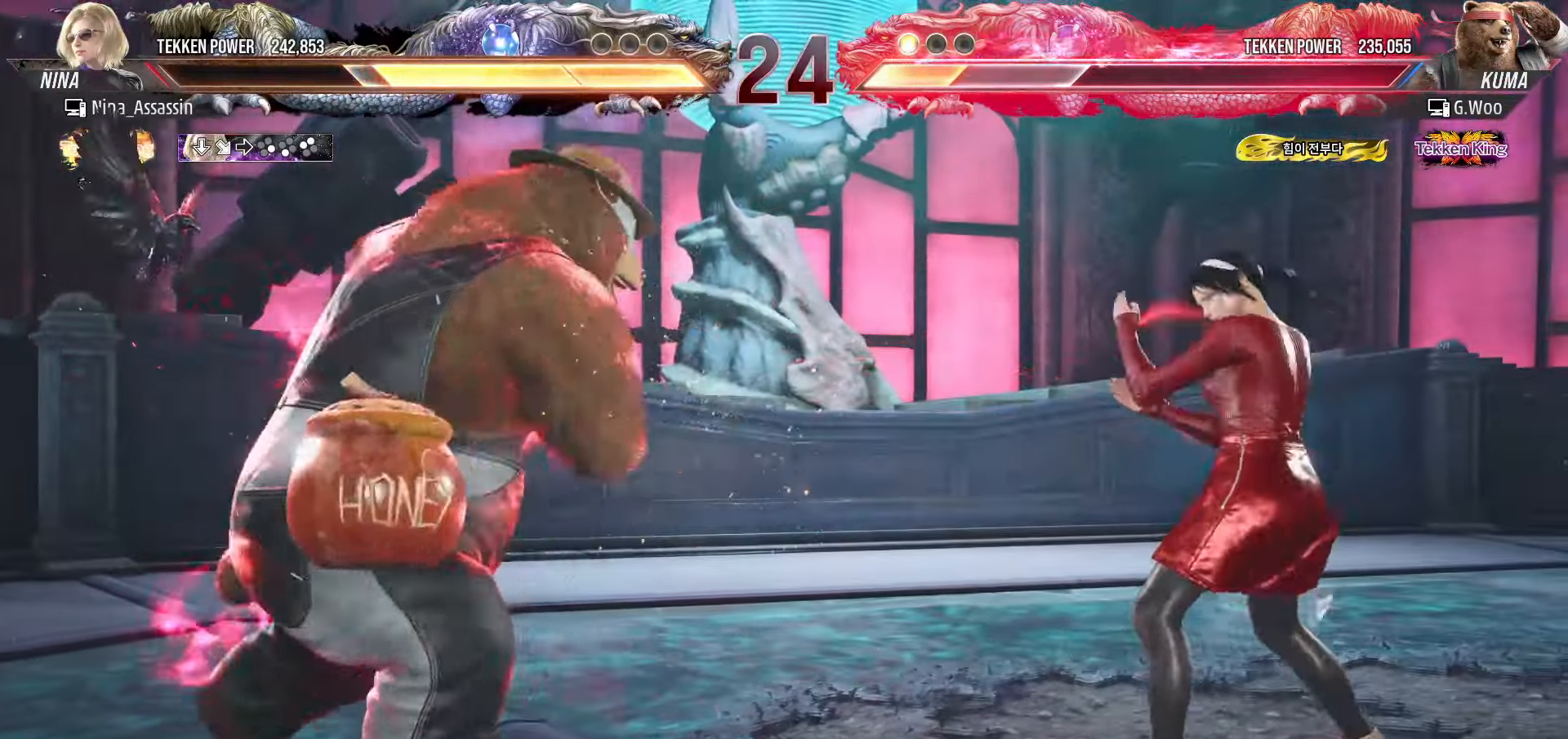
{"buttons": [], "left_stick": "center", "events": [[66, "SQUARE", "down"], [66, "left_stick", "down-left"], [133, "SQUARE", "up"], [200, "TRIANGLE", "down"], [233, "left_stick", "center"], [283, "TRIANGLE", "up"]]}
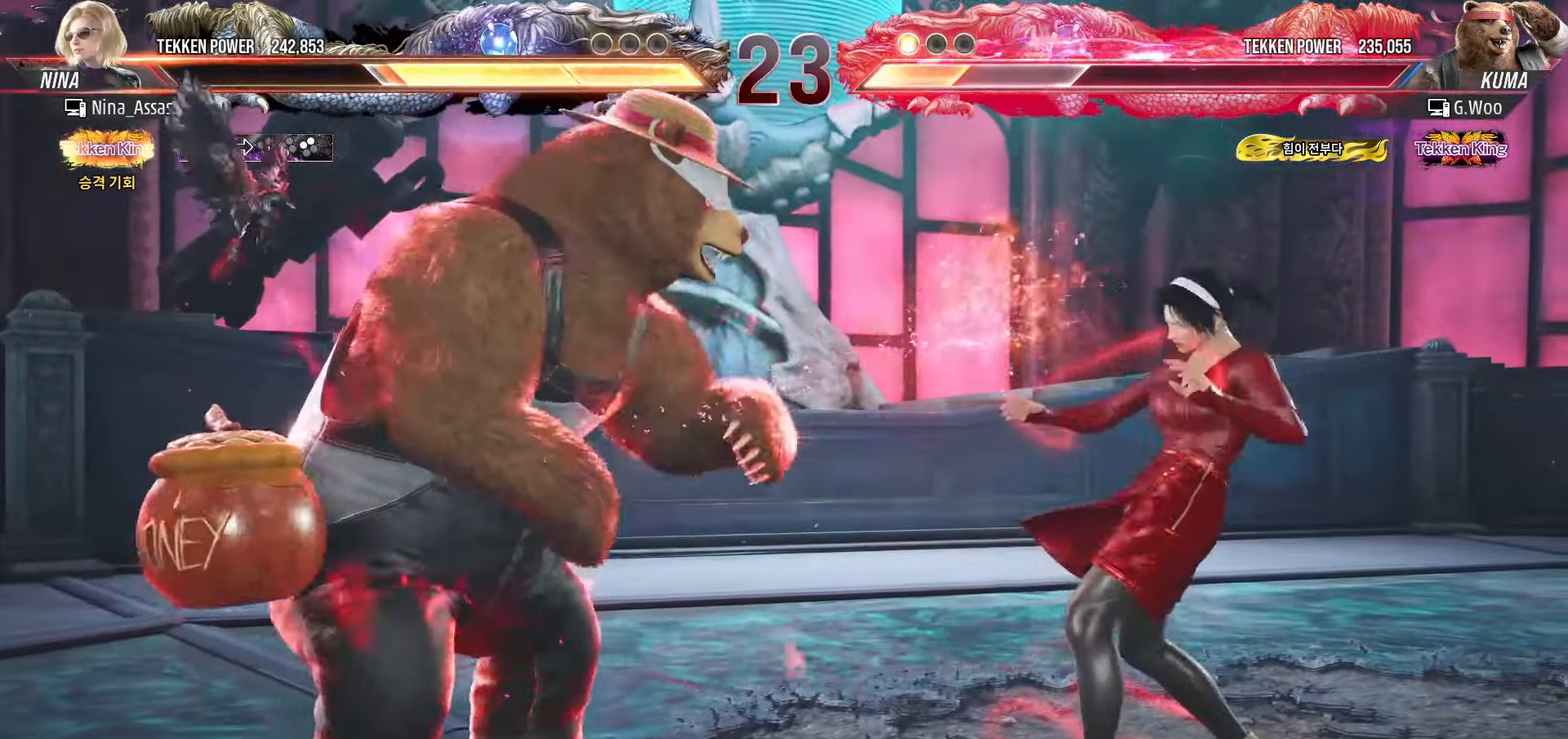
{"buttons": [], "left_stick": "right", "events": [[16, "left_stick", "right"], [116, "left_stick", "center"], [183, "left_stick", "right"]]}
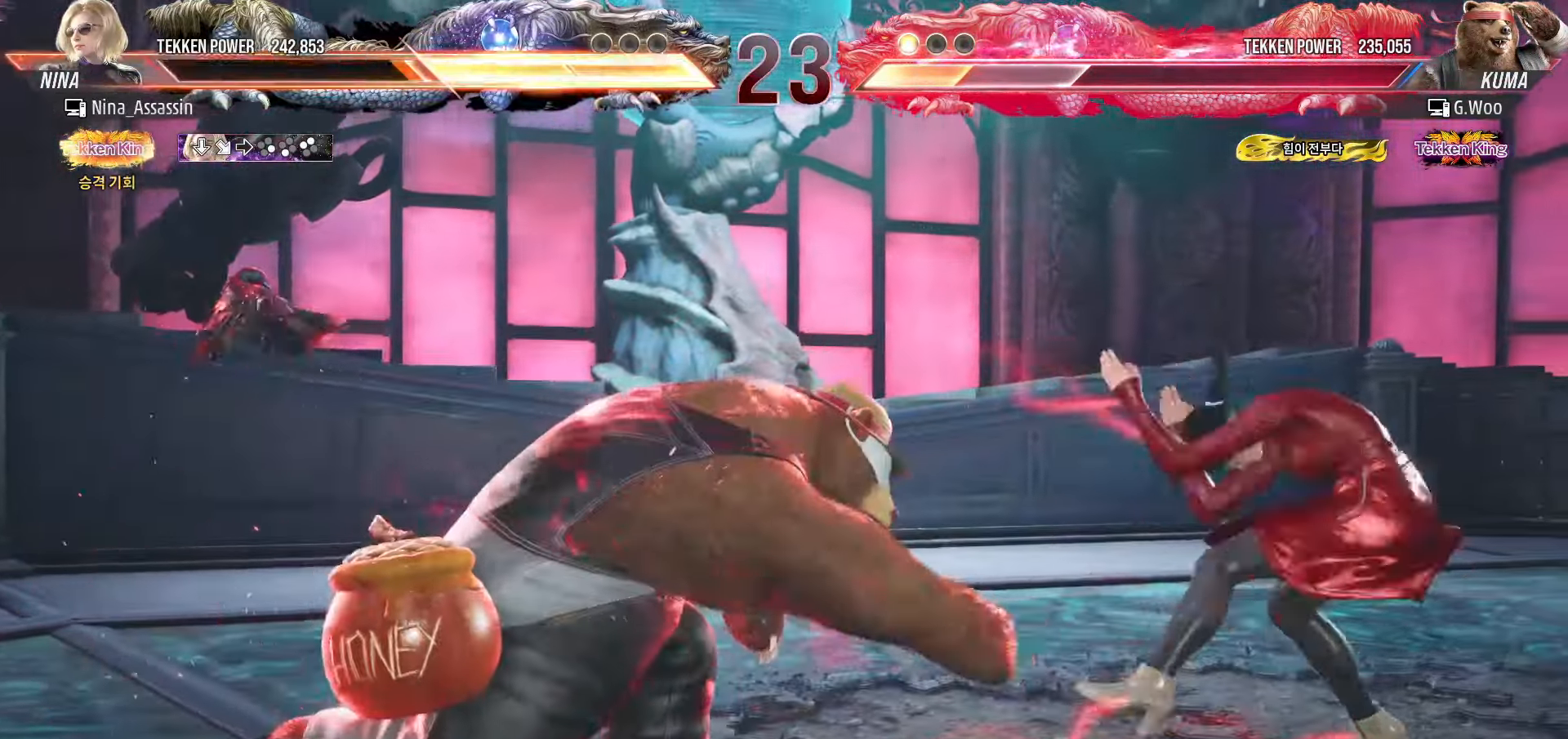
{"buttons": [], "left_stick": "down", "events": [[166, "left_stick", "center"], [366, "left_stick", "right"], [433, "left_stick", "center"], [500, "left_stick", "down"]]}
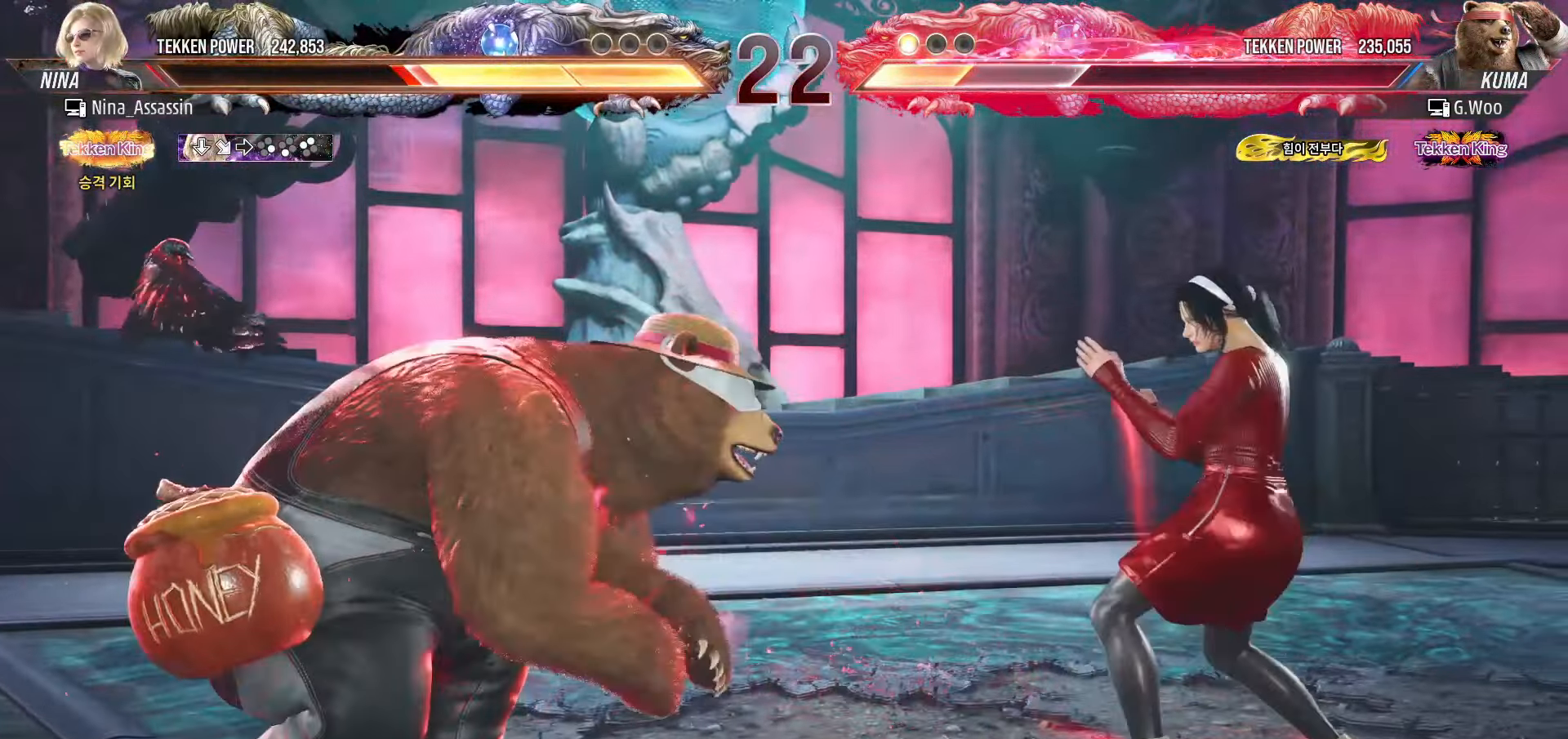
{"buttons": [], "left_stick": "center", "events": [[50, "left_stick", "center"], [200, "left_stick", "right"], [250, "left_stick", "center"], [350, "left_stick", "right"], [450, "left_stick", "down"], [500, "left_stick", "center"]]}